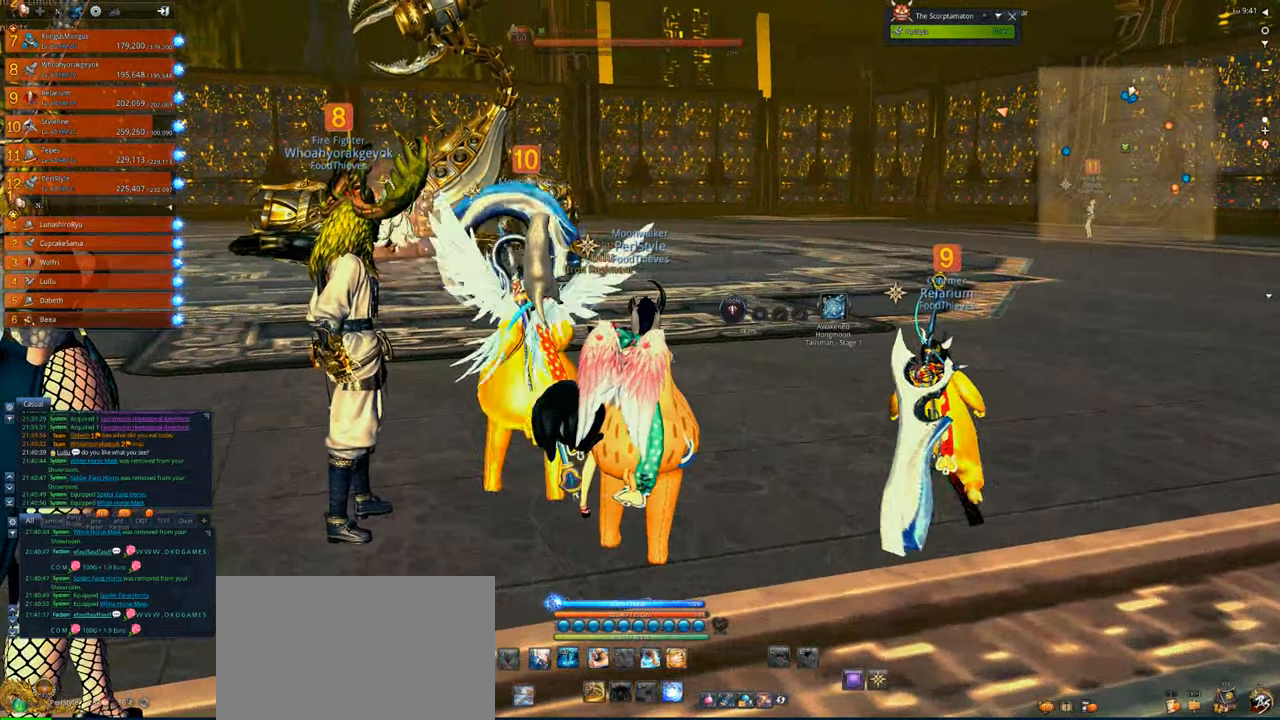
Gameplay with keyboard and mouse; each line is a JSON object with the keys and mouse buttons held at the frame after it. "events" lists presses ("down") and releases ("up") of "1", "2", "3", "4", "5", "a", "alt", "c", "caps_lock", "ctrl", "d", "e", "f", "g", "q", "r", "s", "shift", "space", "t", "tab", "v", "w", "x", "z", "mouse_left", "mouse_wheel" and "mouse_right" between this image and that frame as [ms after this image, input, new state], when the widget could be followed in between. "mouse_left", "mouse_wheel", "mouse_right" = the "left", "wheel", "right" buttons of the "mouse" list. No other keys are recorded. "wheel" means that the mouse wheel is clicked or scrolled. Not read: mouse_move.
{"keys": [], "mouse": [], "events": []}
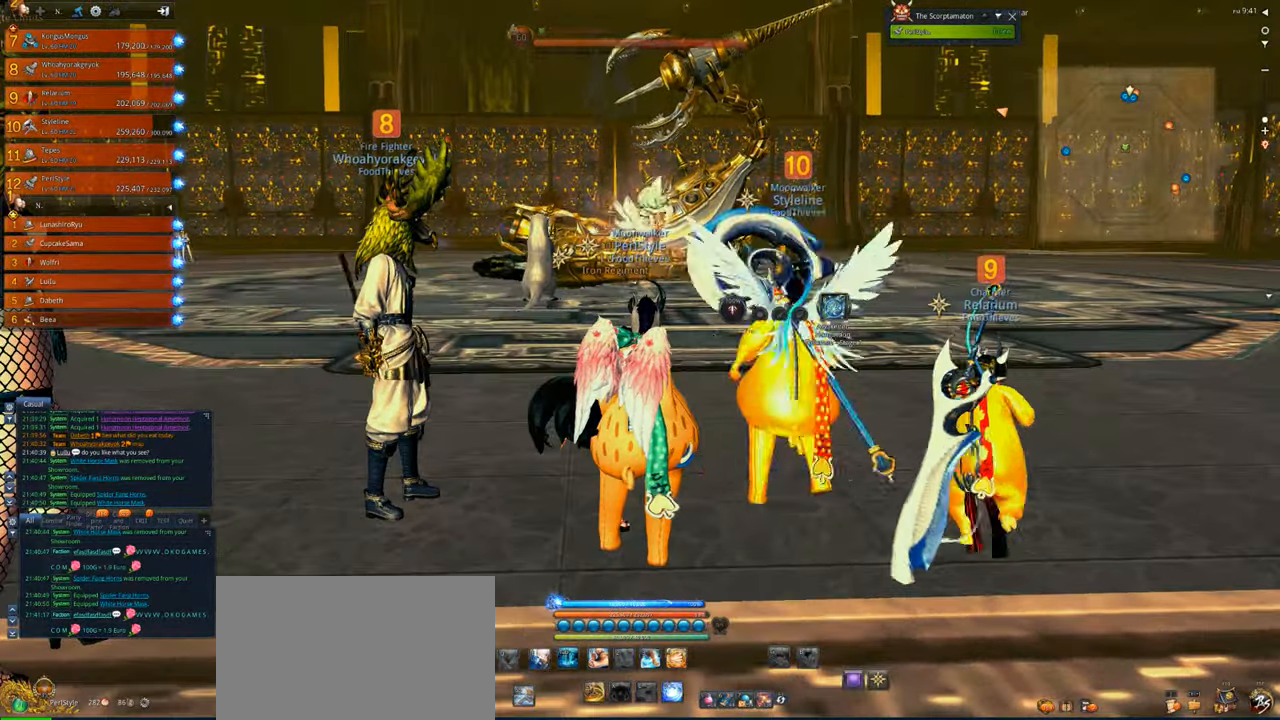
{"keys": [], "mouse": [], "events": []}
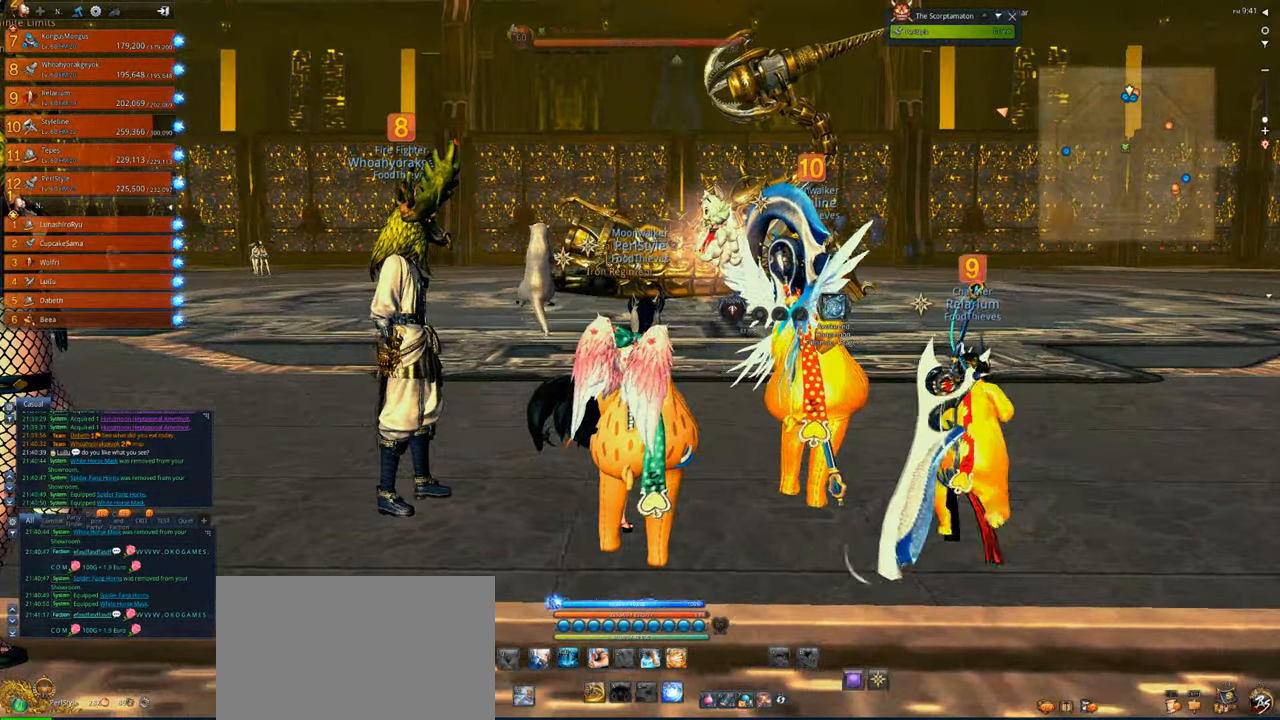
{"keys": [], "mouse": [], "events": []}
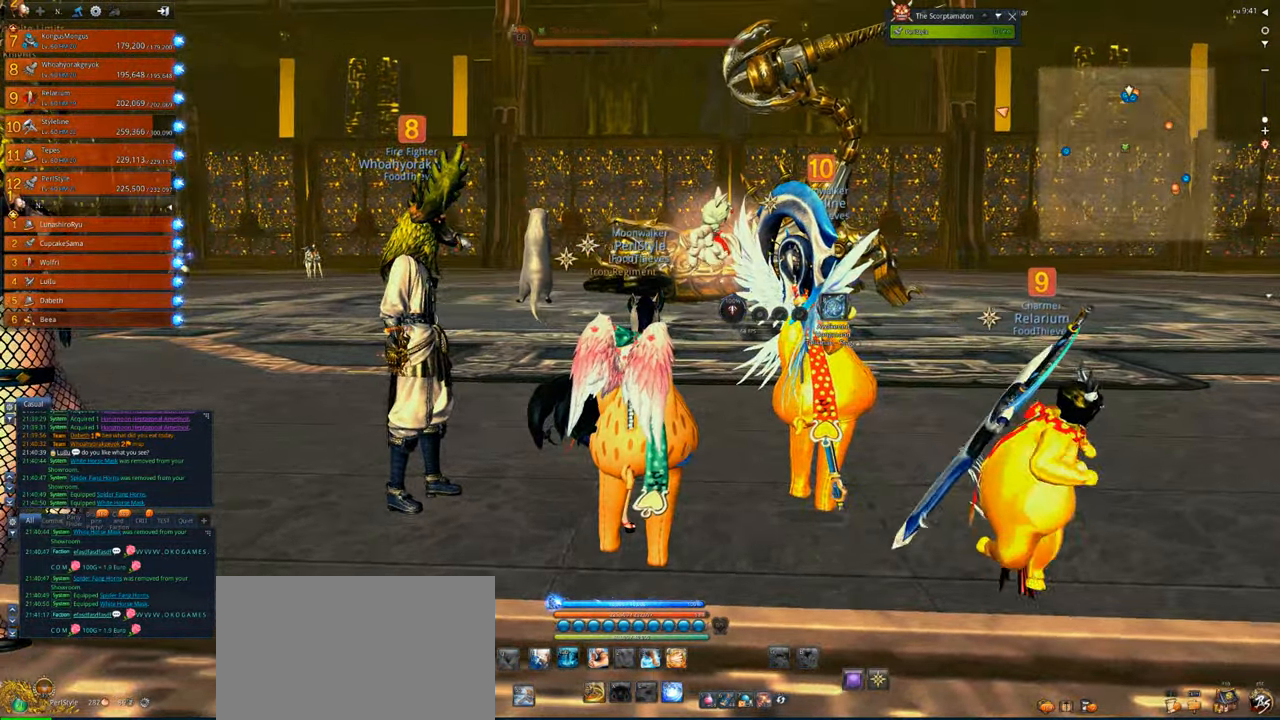
{"keys": [], "mouse": [], "events": []}
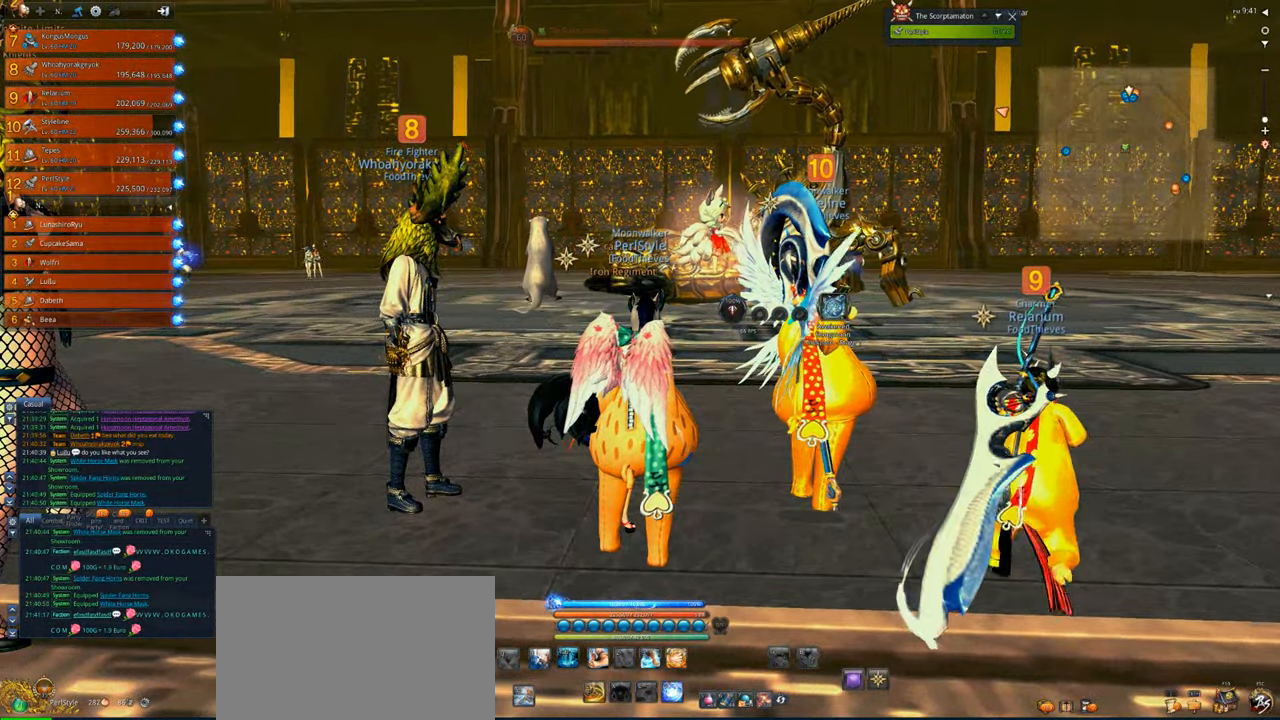
{"keys": [], "mouse": [], "events": []}
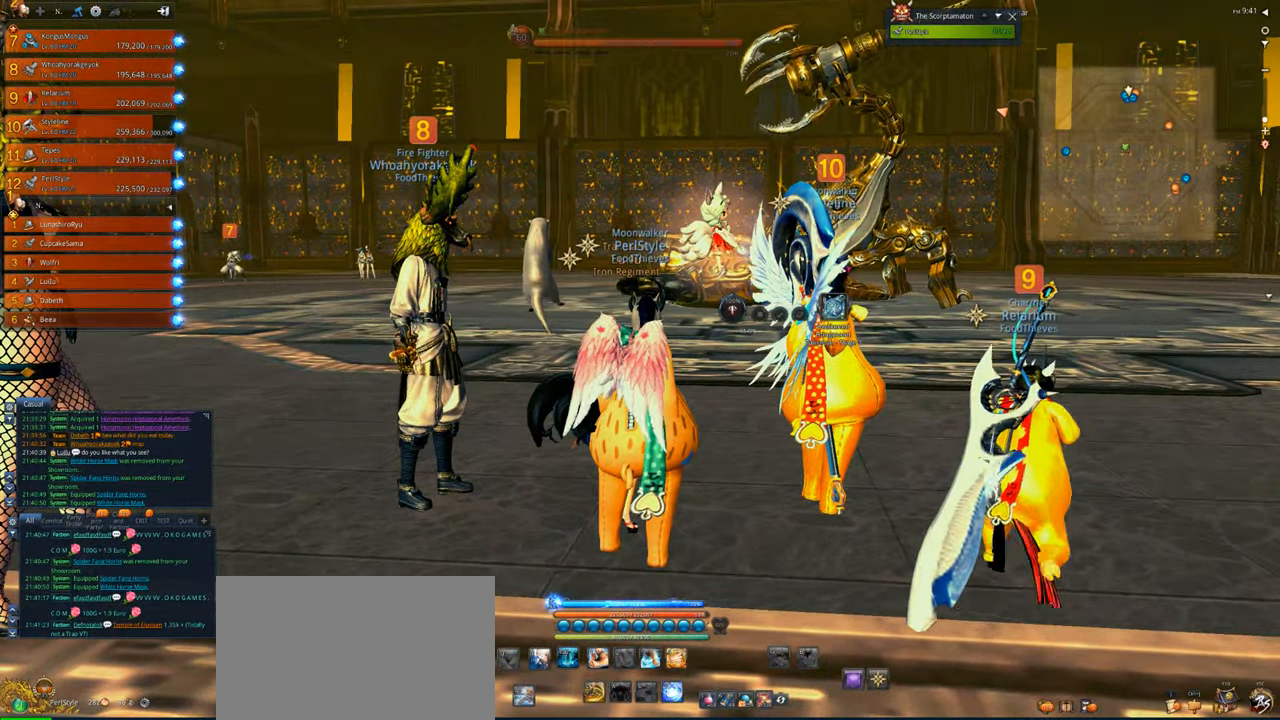
{"keys": [], "mouse": [], "events": []}
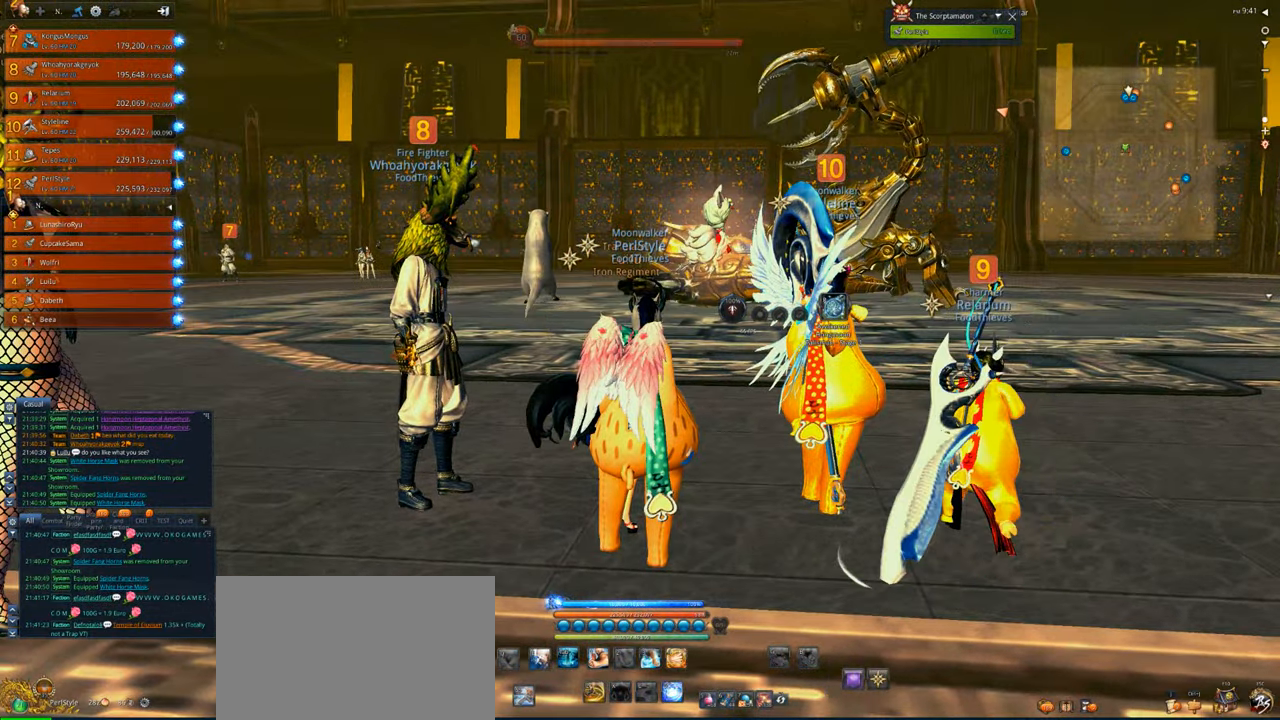
{"keys": [], "mouse": [], "events": []}
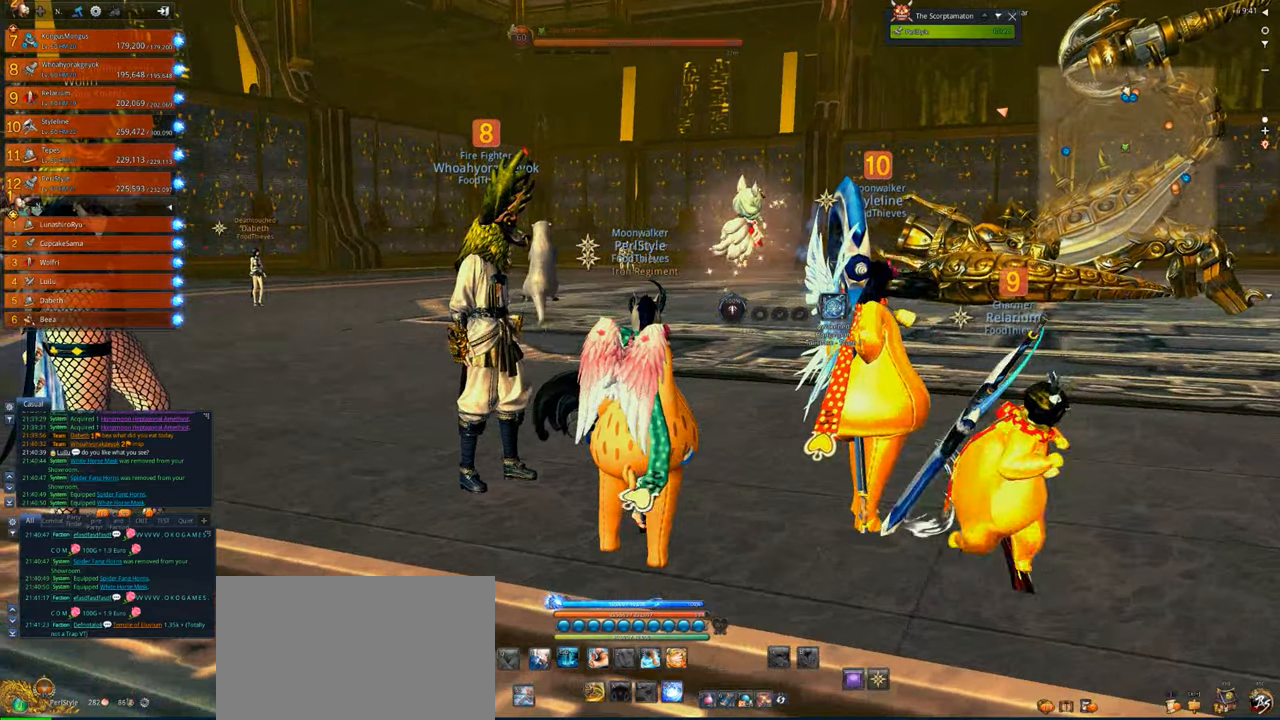
{"keys": [], "mouse": [], "events": []}
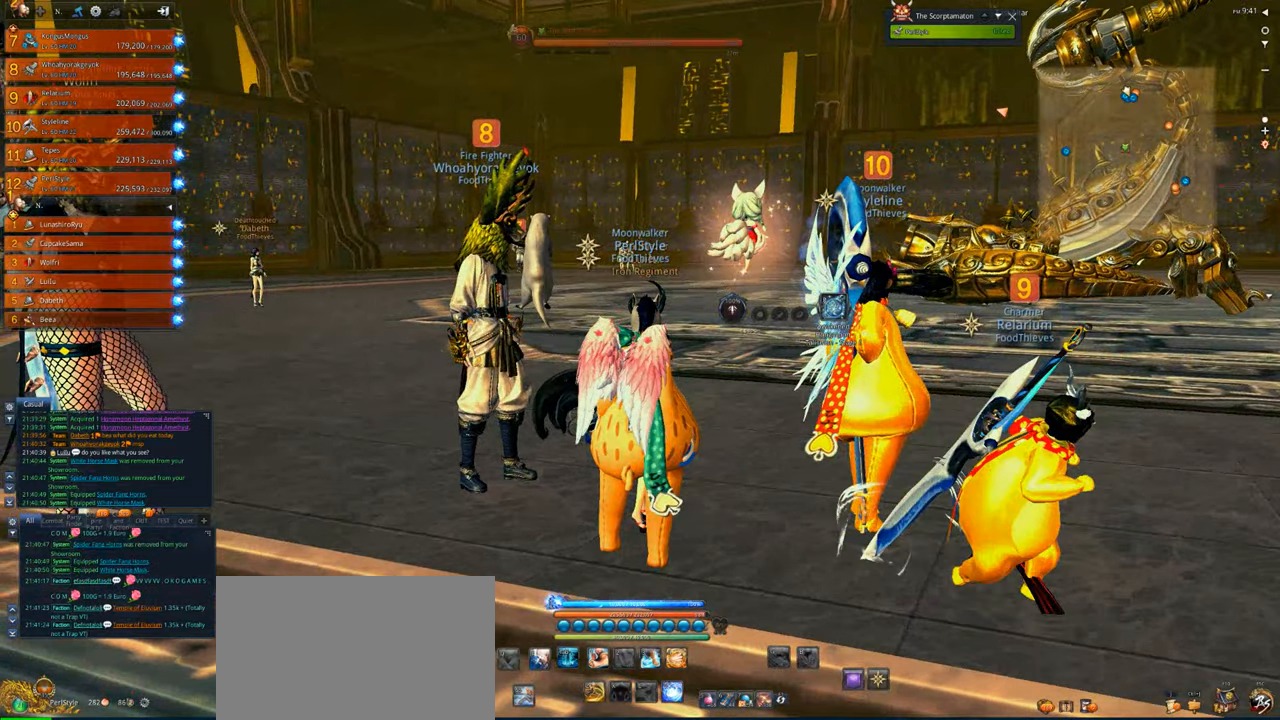
{"keys": ["d"], "mouse": [], "events": [[417, "d", "down"]]}
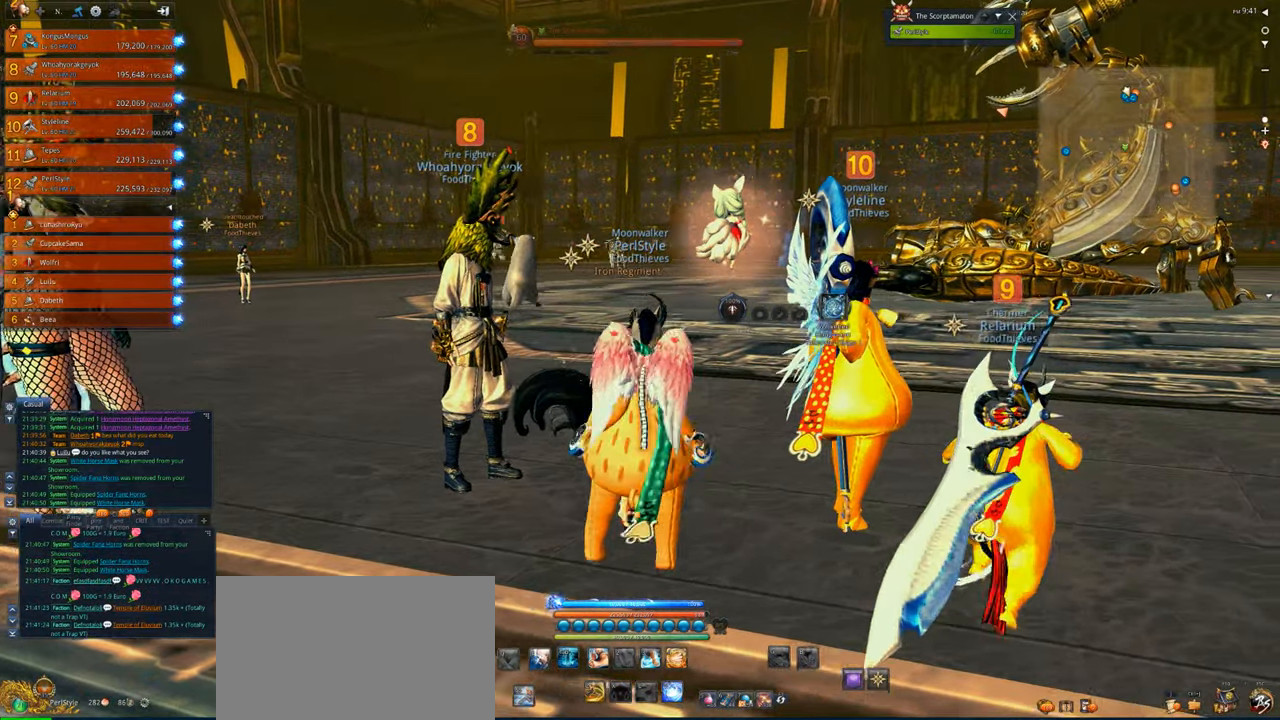
{"keys": [], "mouse": [], "events": [[50, "d", "up"]]}
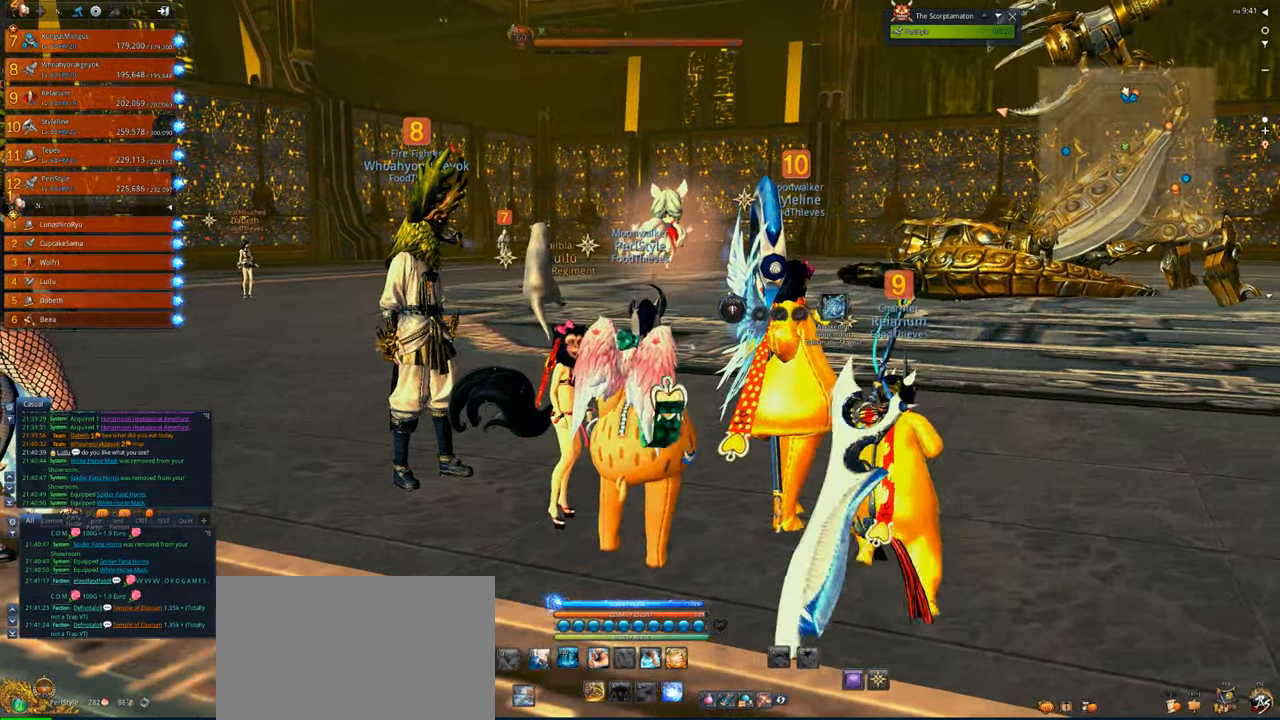
{"keys": [], "mouse": [], "events": []}
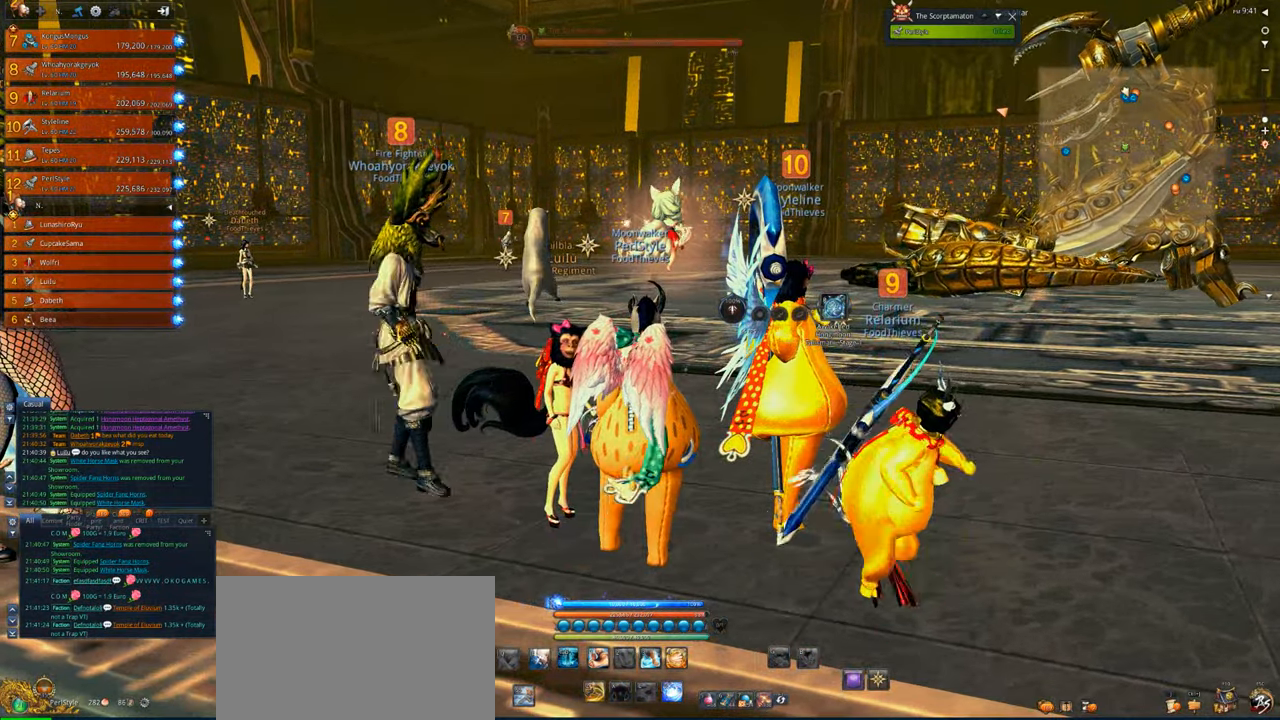
{"keys": [], "mouse": [], "events": []}
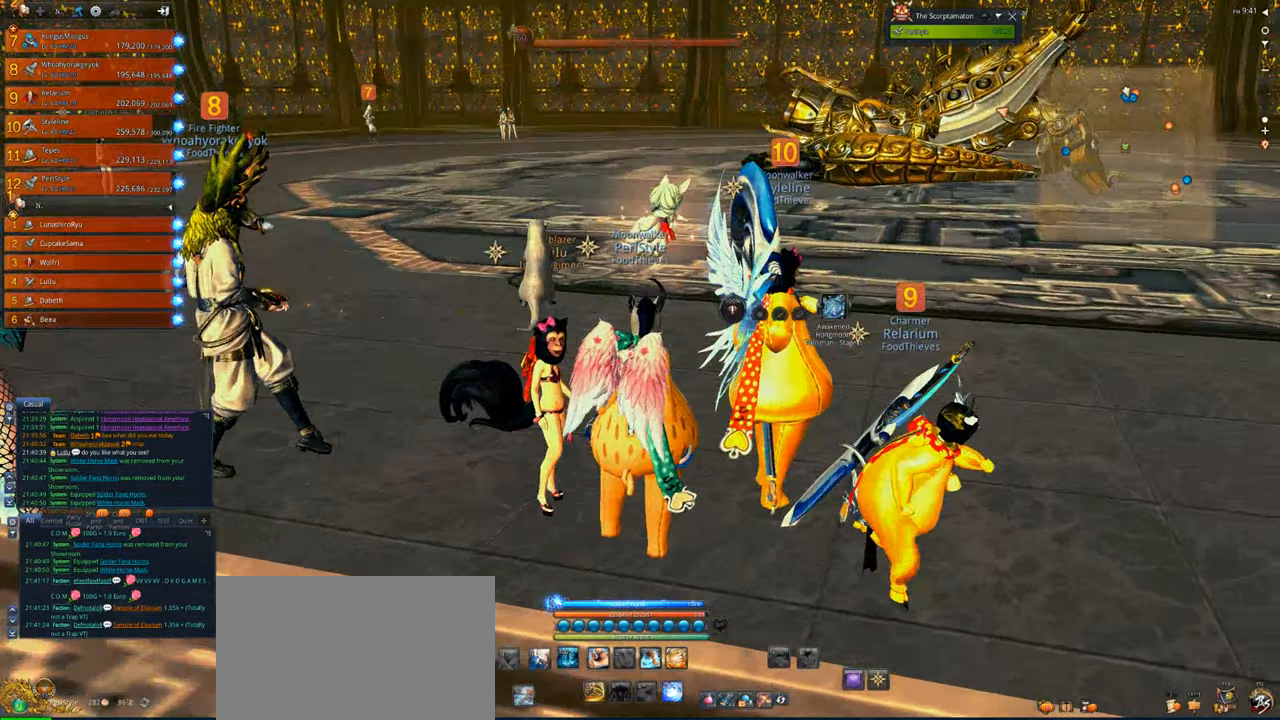
{"keys": [], "mouse": [], "events": []}
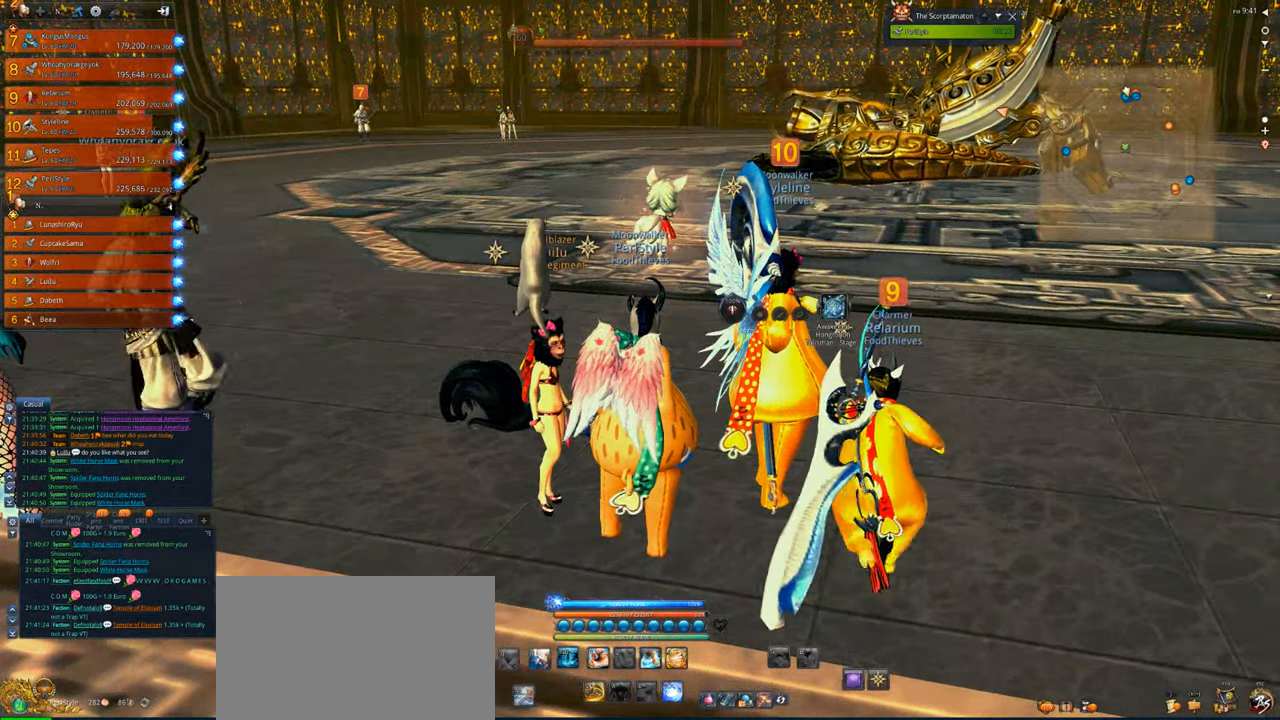
{"keys": [], "mouse": [], "events": []}
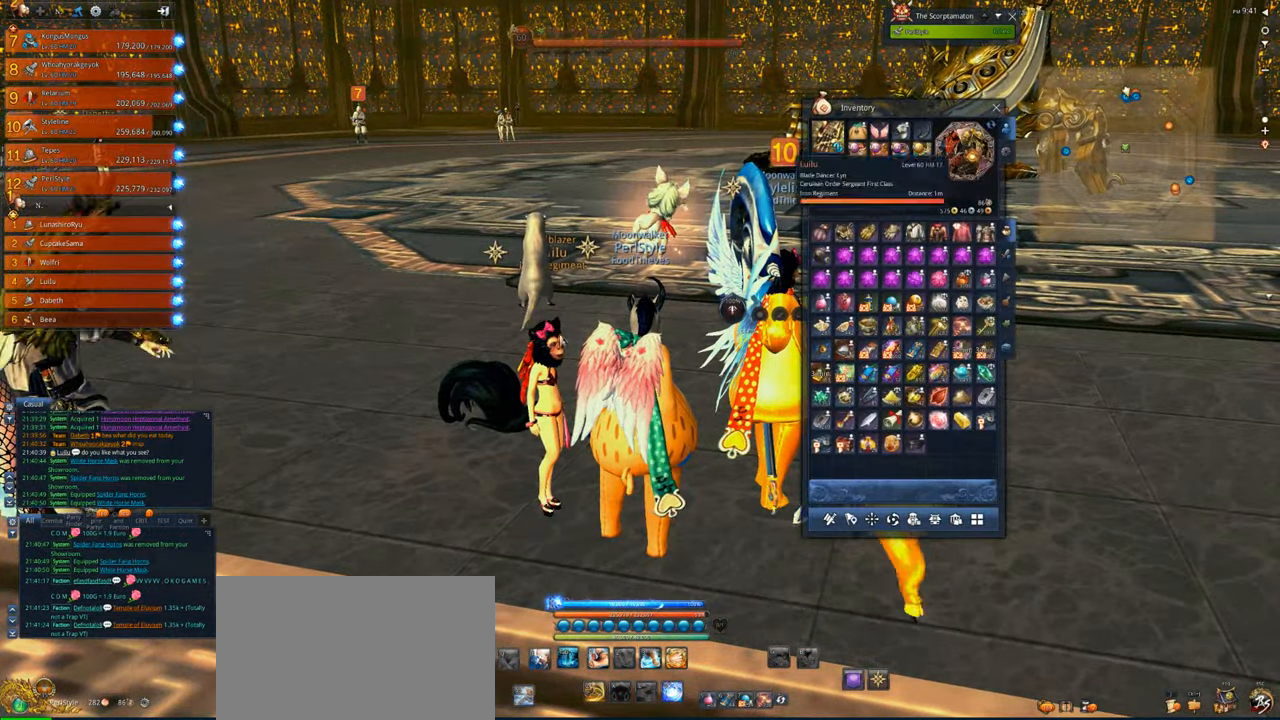
{"keys": [], "mouse": [], "events": []}
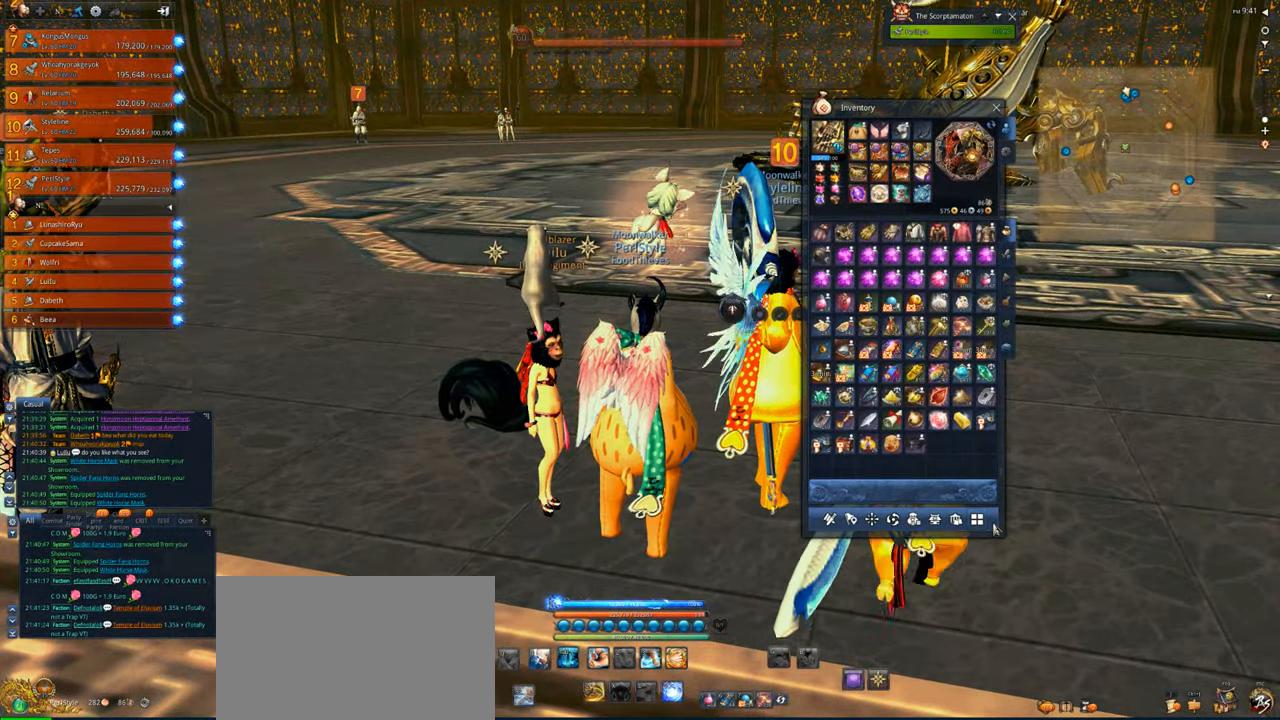
{"keys": [], "mouse": [], "events": []}
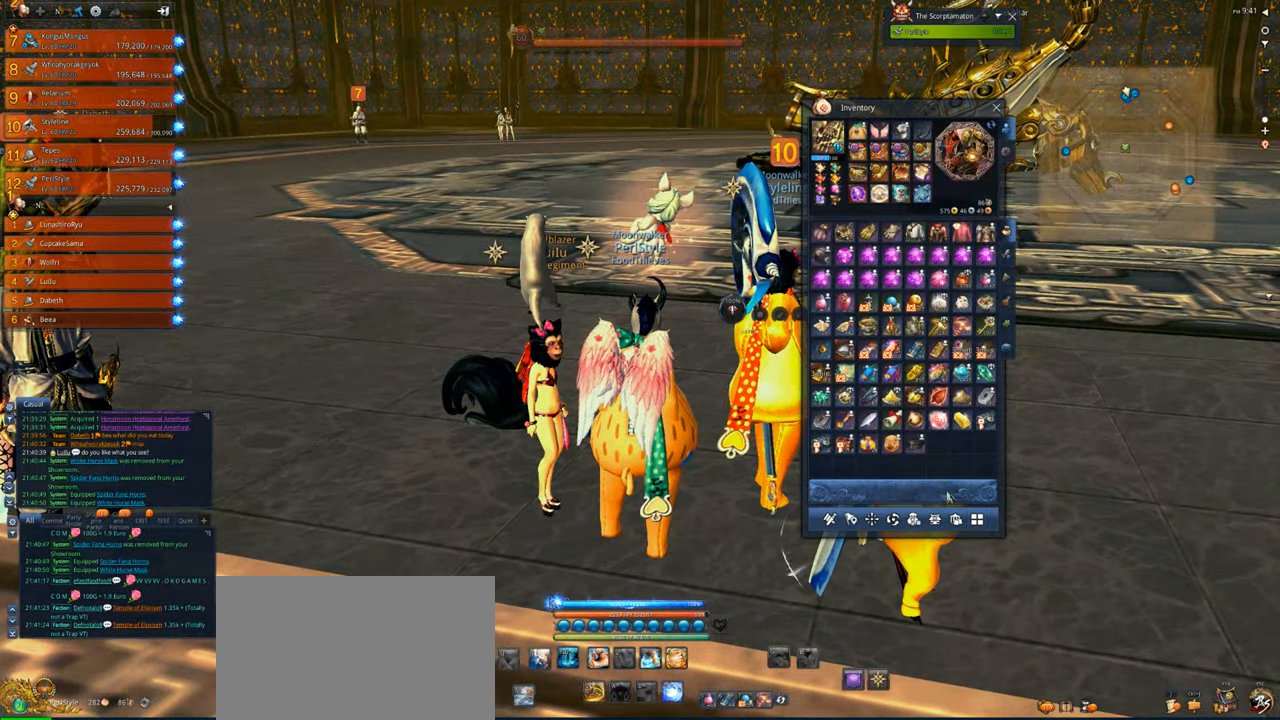
{"keys": [], "mouse": [], "events": [[417, "mouse_left", "down"], [483, "mouse_left", "up"]]}
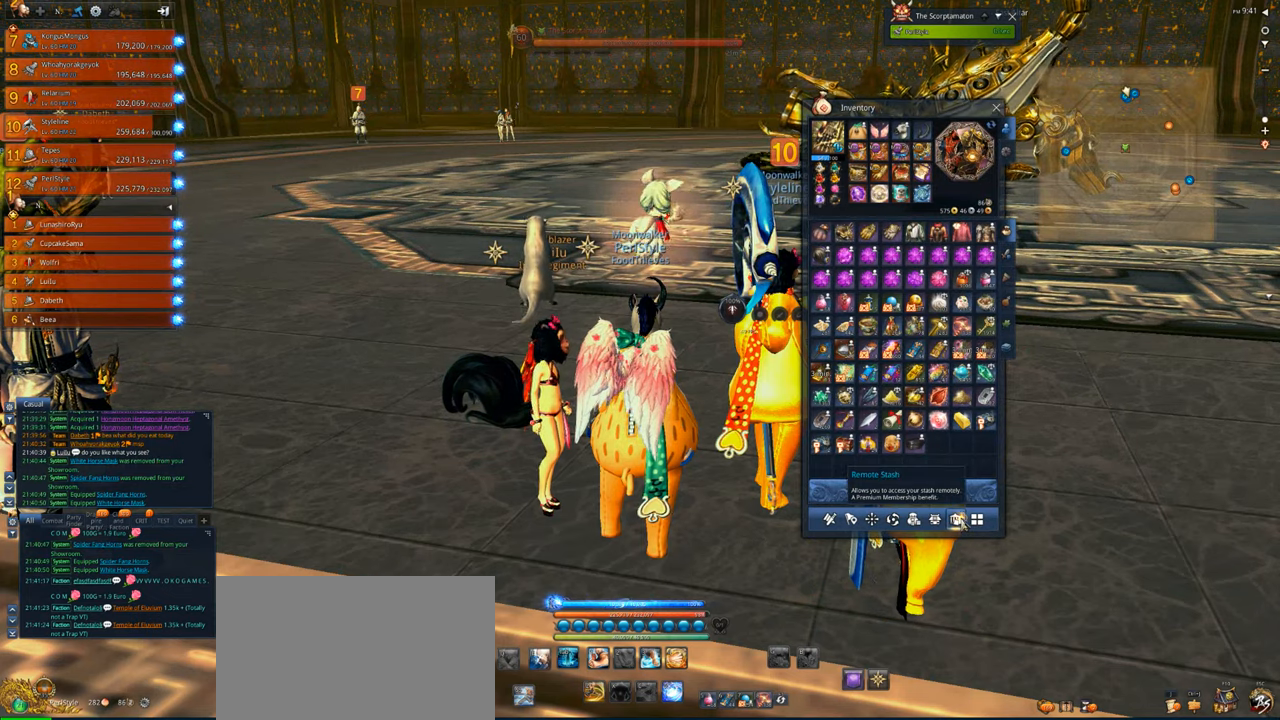
{"keys": [], "mouse": [], "events": []}
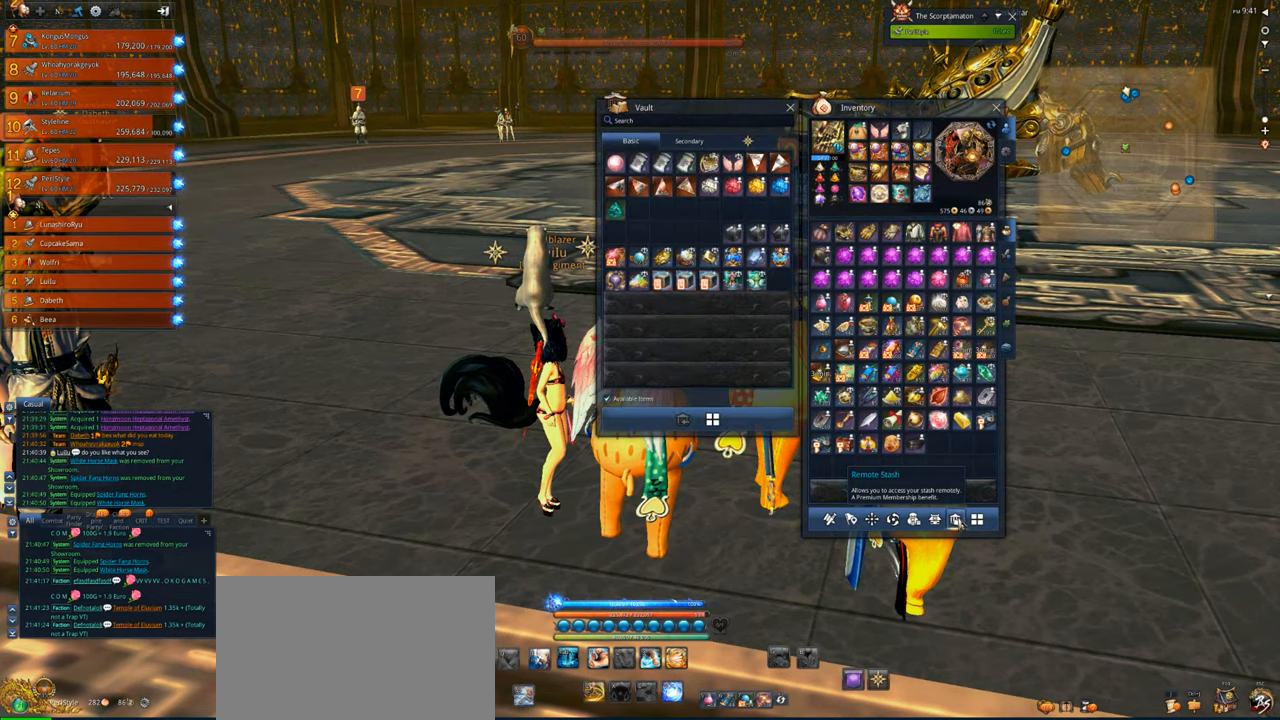
{"keys": [], "mouse": [], "events": []}
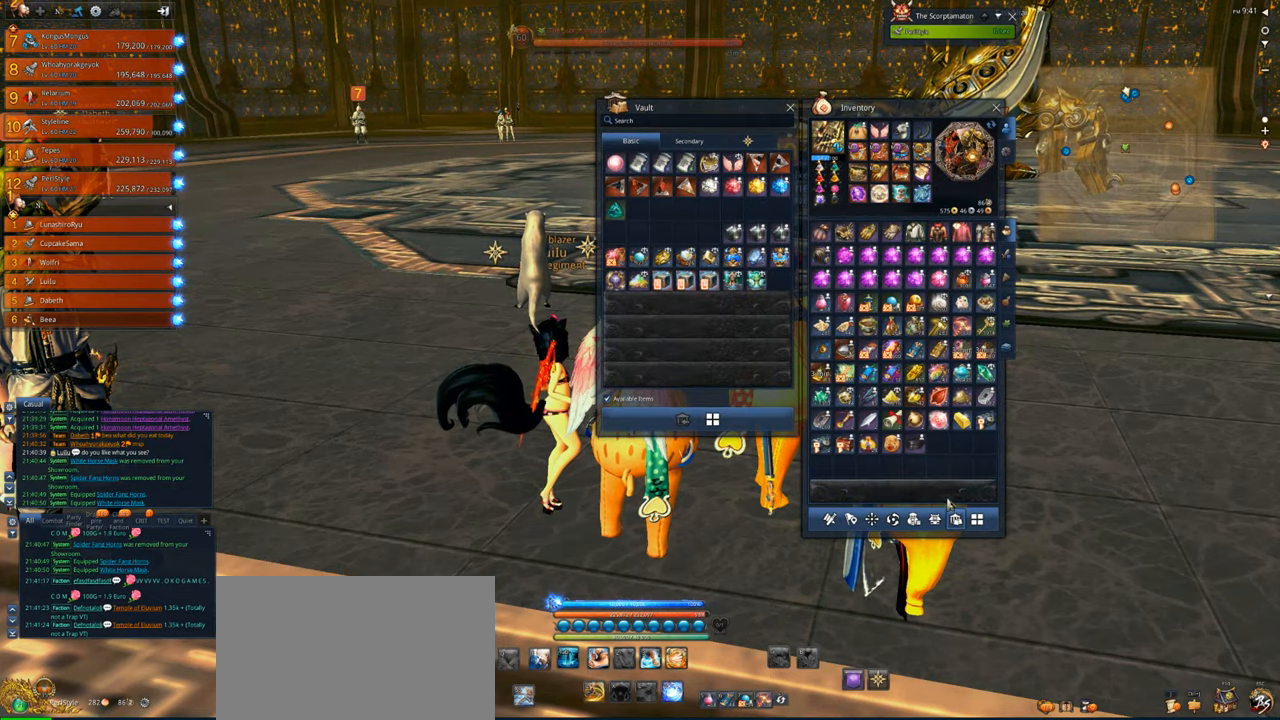
{"keys": [], "mouse": [], "events": [[350, "mouse_left", "down"], [450, "mouse_left", "up"]]}
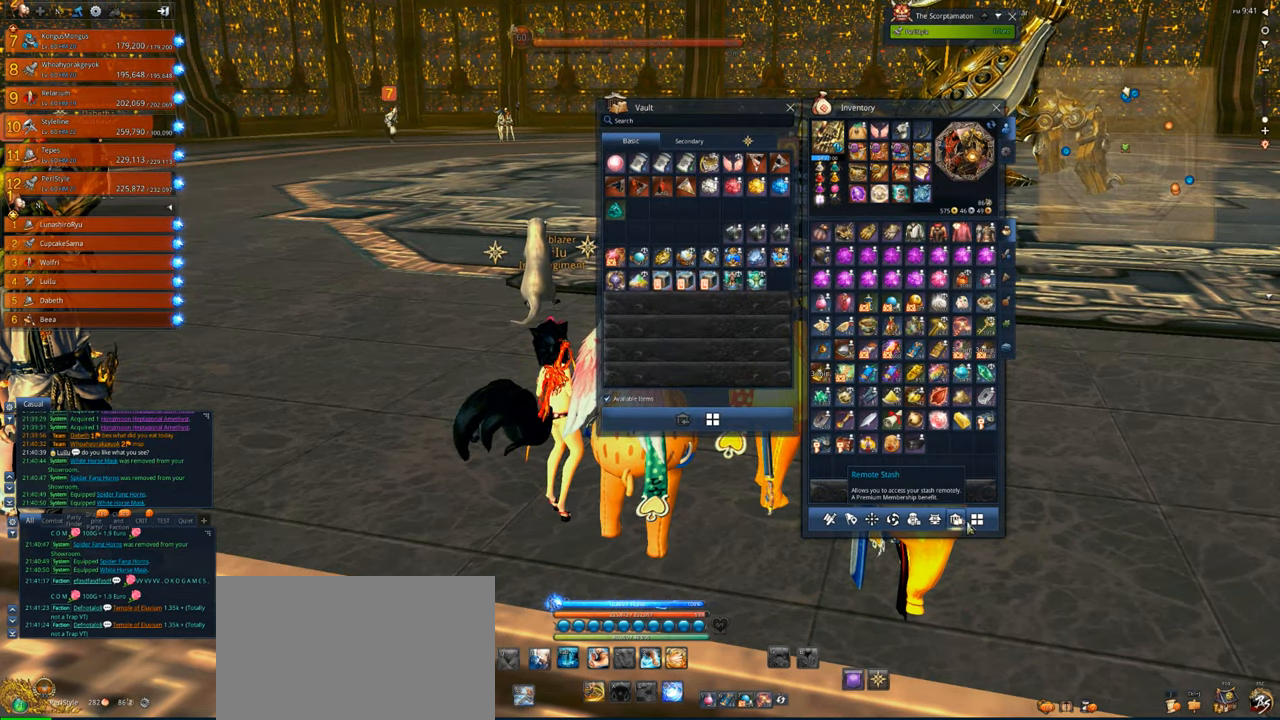
{"keys": [], "mouse": [], "events": [[283, "mouse_left", "down"], [317, "mouse_left", "up"]]}
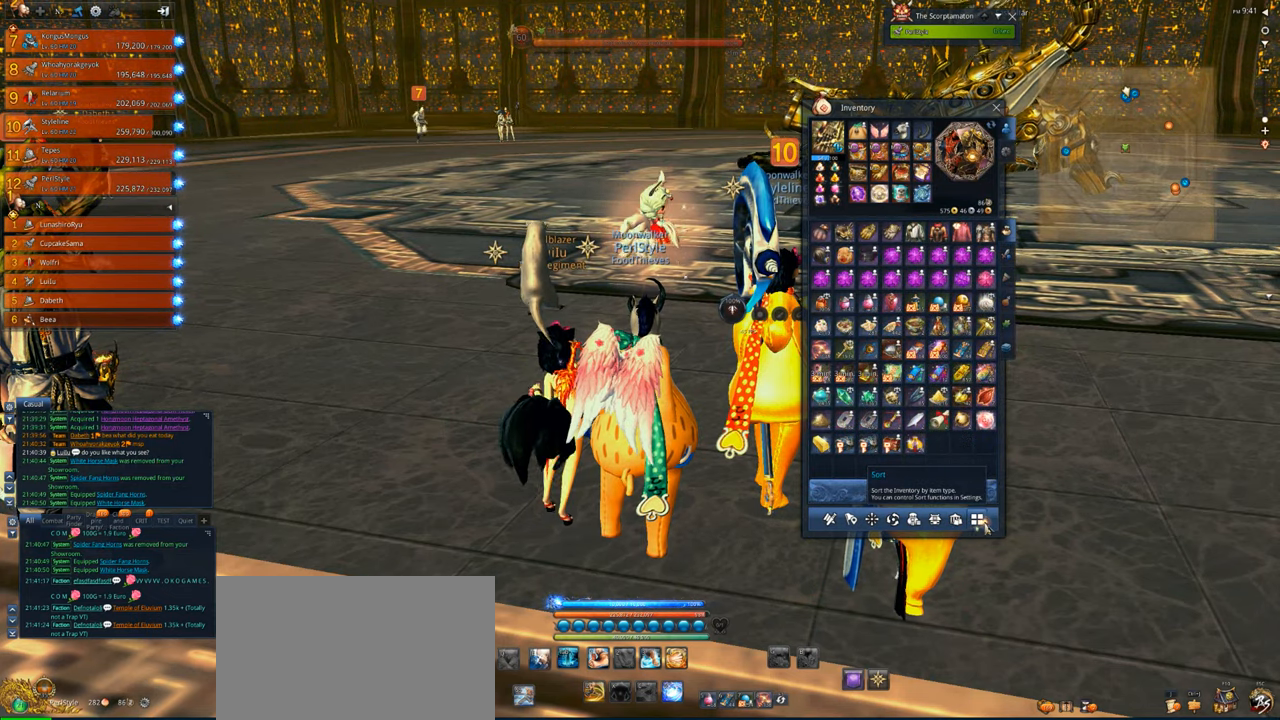
{"keys": [], "mouse": [], "events": []}
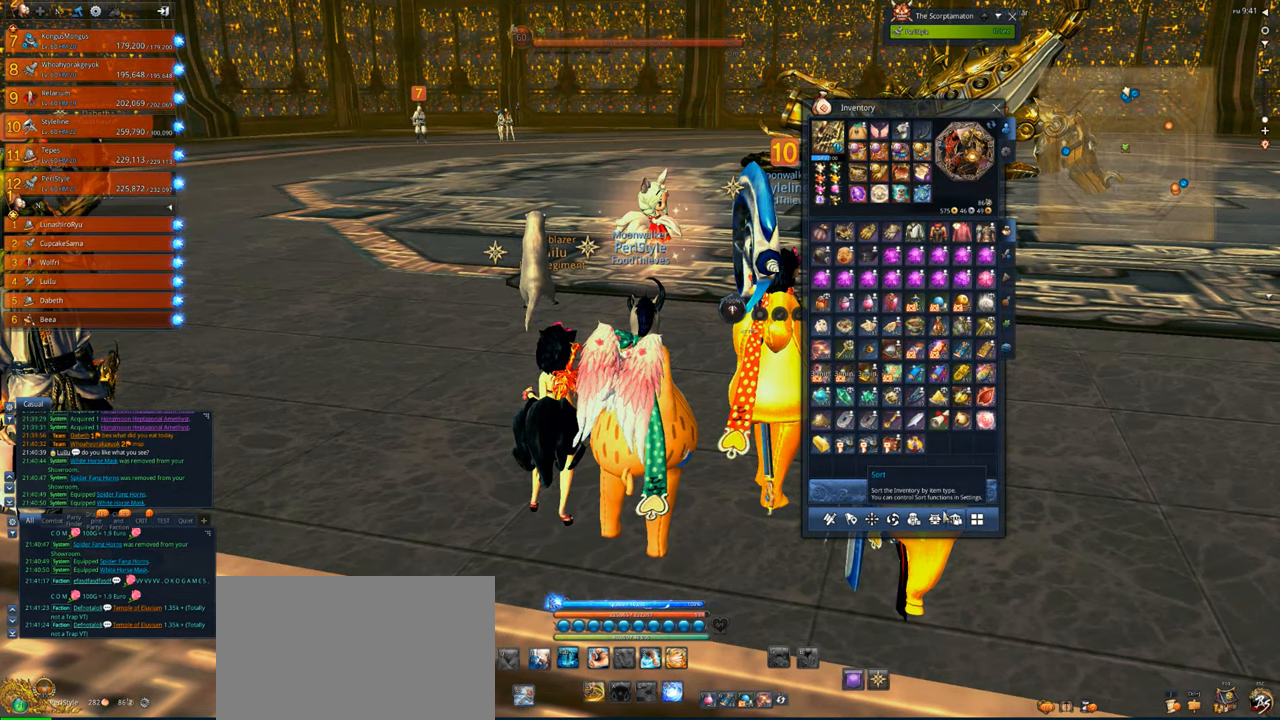
{"keys": [], "mouse": [], "events": []}
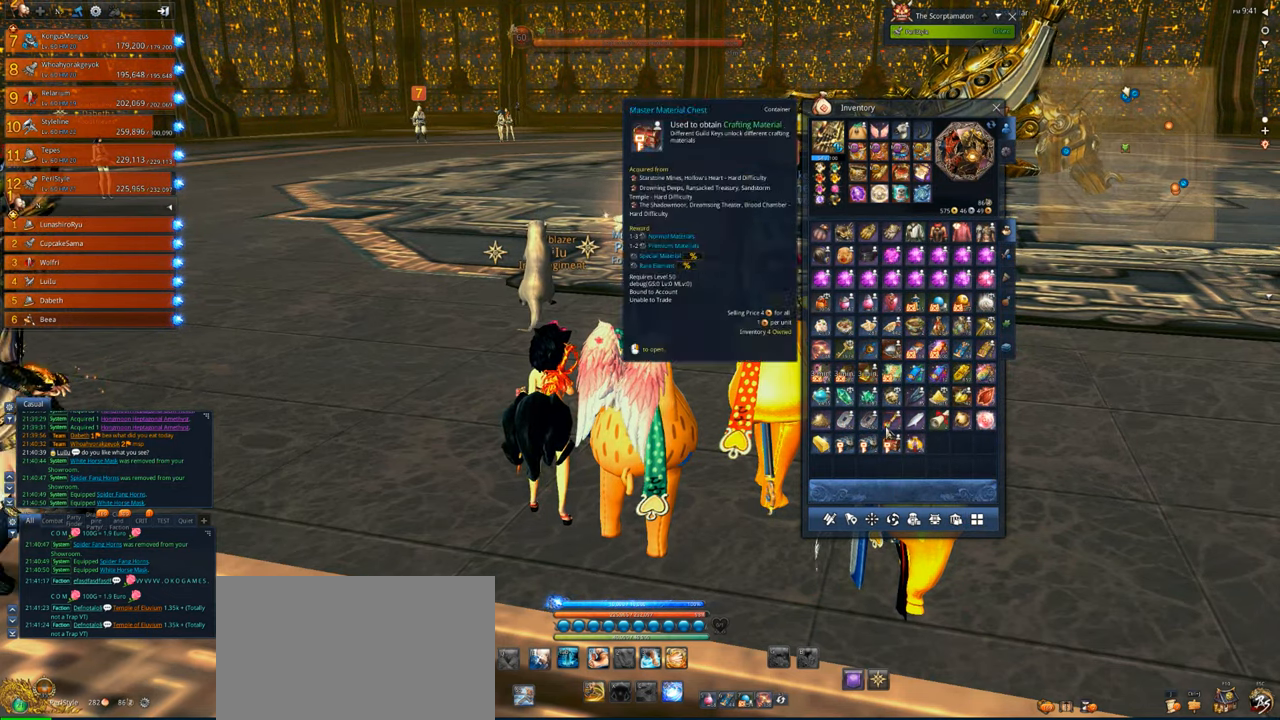
{"keys": [], "mouse": [], "events": []}
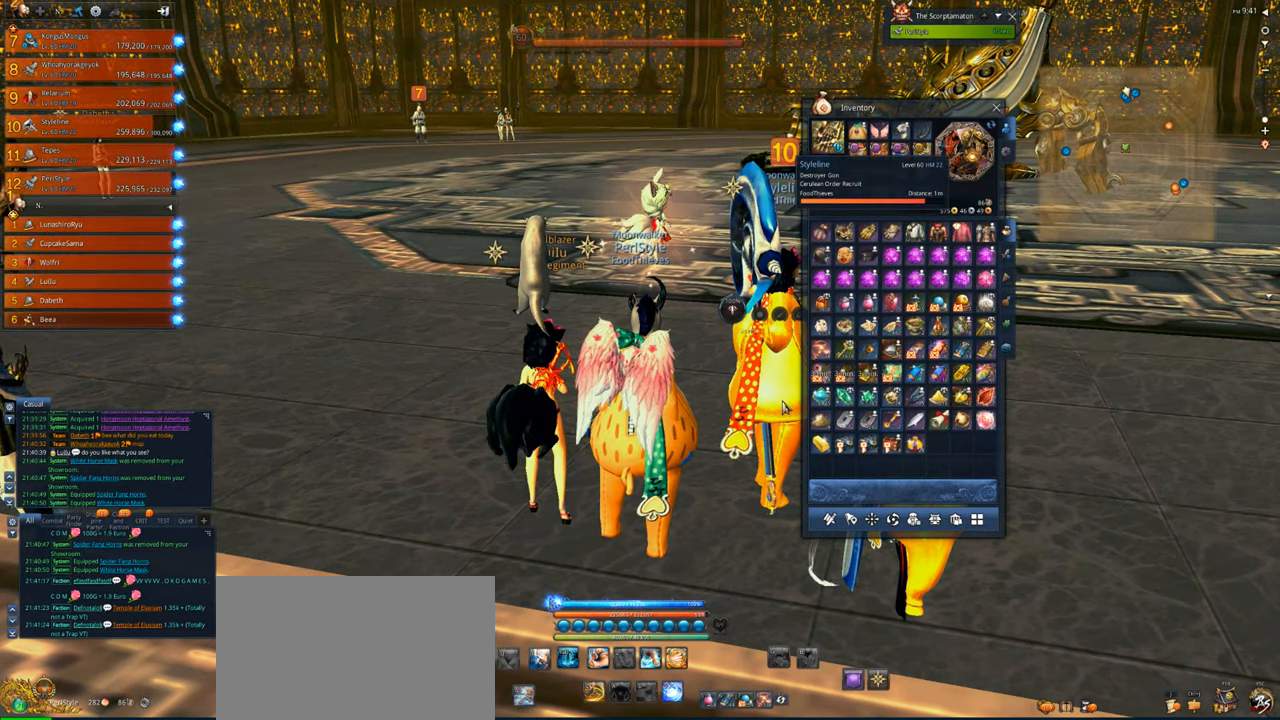
{"keys": [], "mouse": [], "events": []}
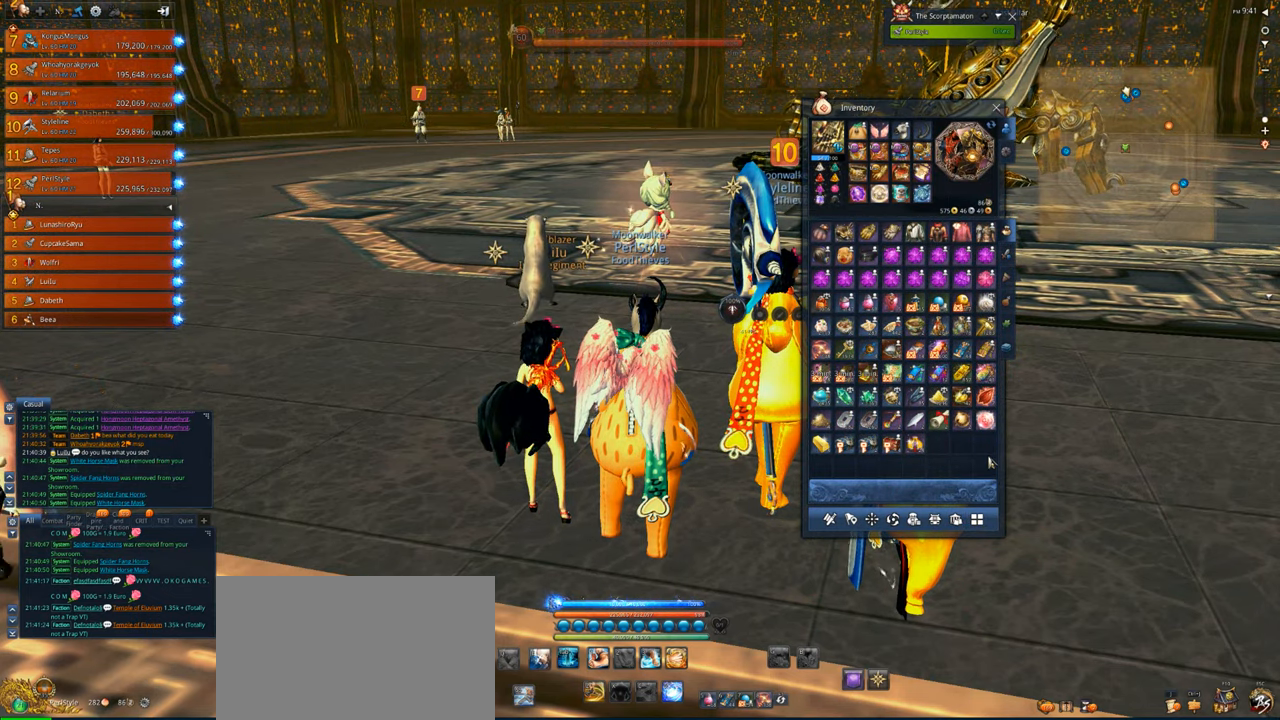
{"keys": [], "mouse": [], "events": []}
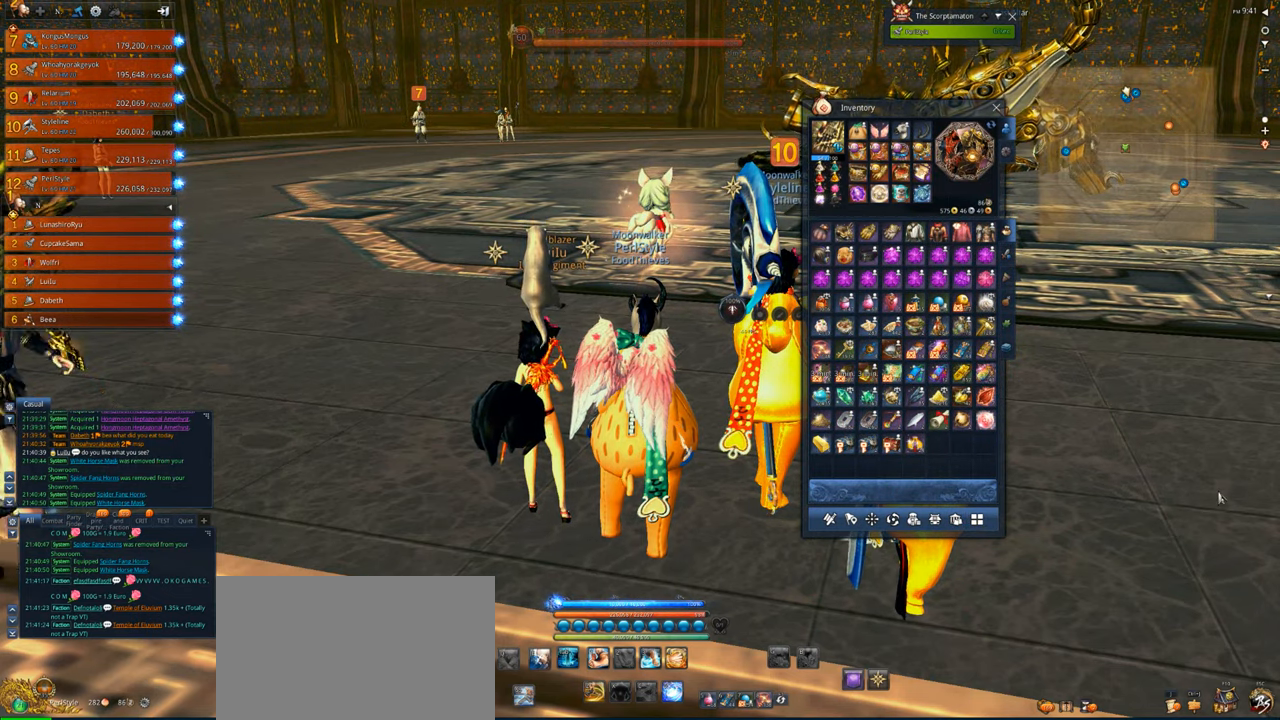
{"keys": [], "mouse": [], "events": [[150, "s", "down"], [250, "s", "up"]]}